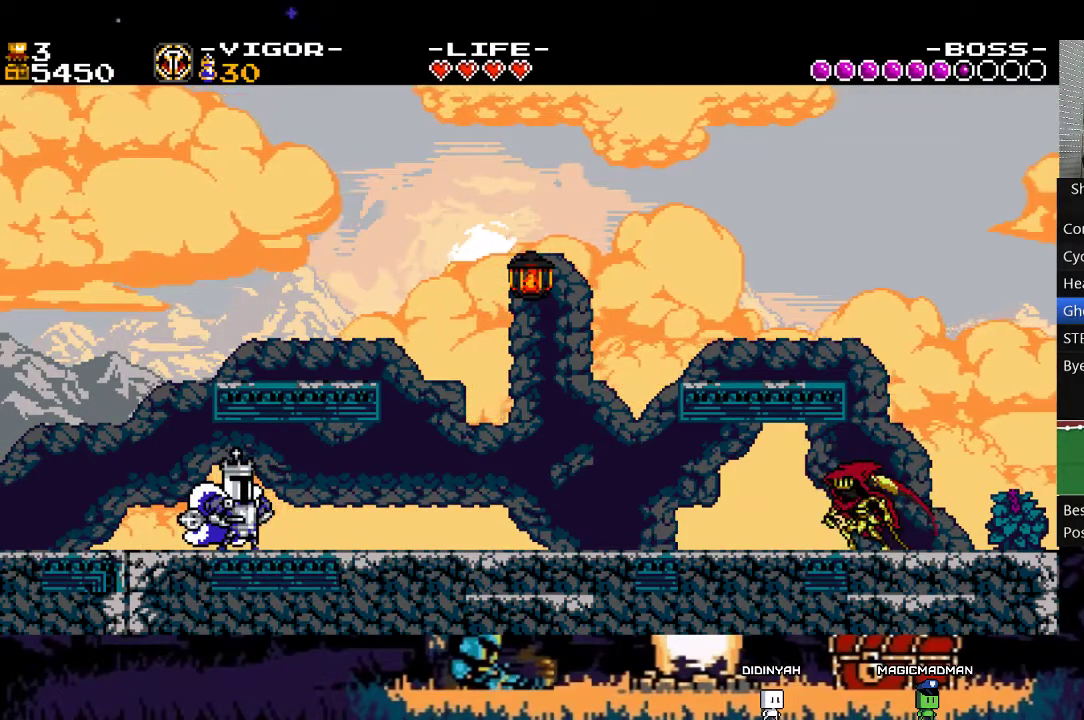
Gameplay with a controller (Xbox layout); each line is a JSON object with the inputs held at the frame after it. "events" lists button and stick changes between this image and that frame as [ms after this image, input, new state], when the widget could be followed in between. Not read: DPAD_LEFT DPAD_RIGHT L3 R3 left_stick right_stick.
{"buttons": ["X"], "events": []}
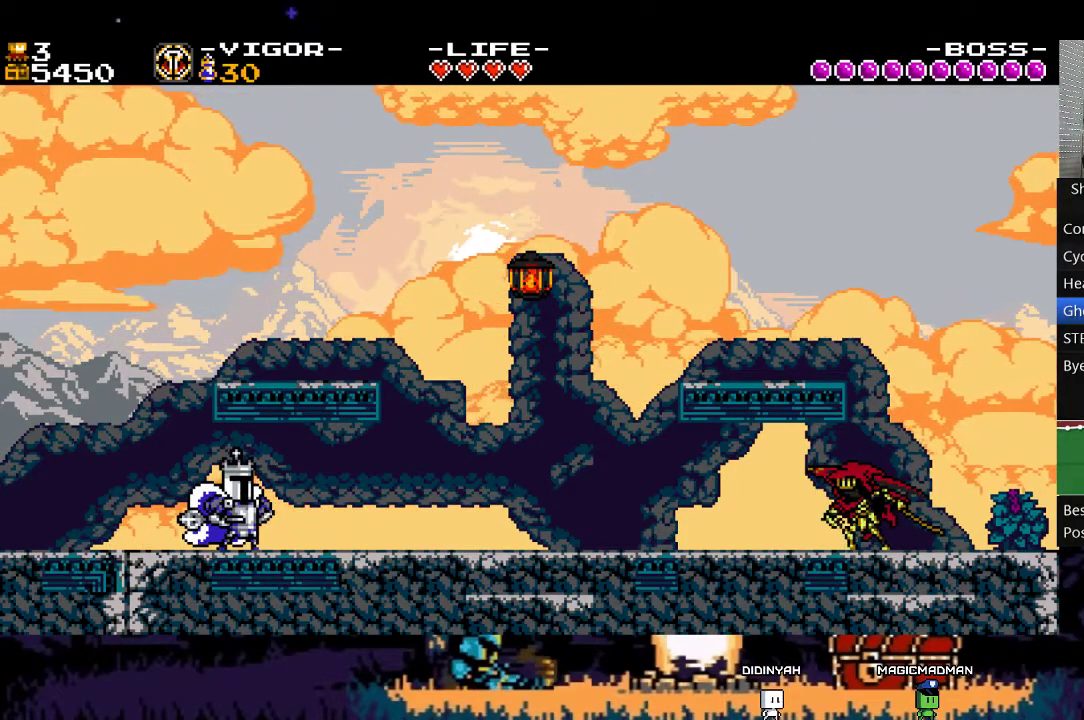
{"buttons": ["X"], "events": []}
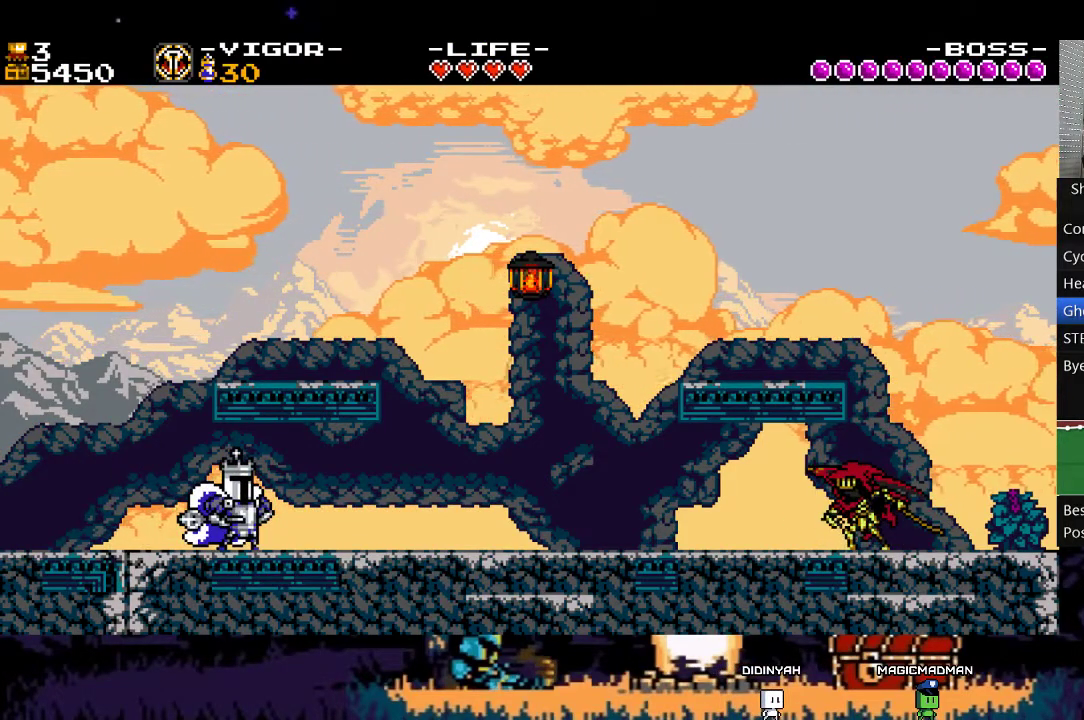
{"buttons": ["X"], "events": []}
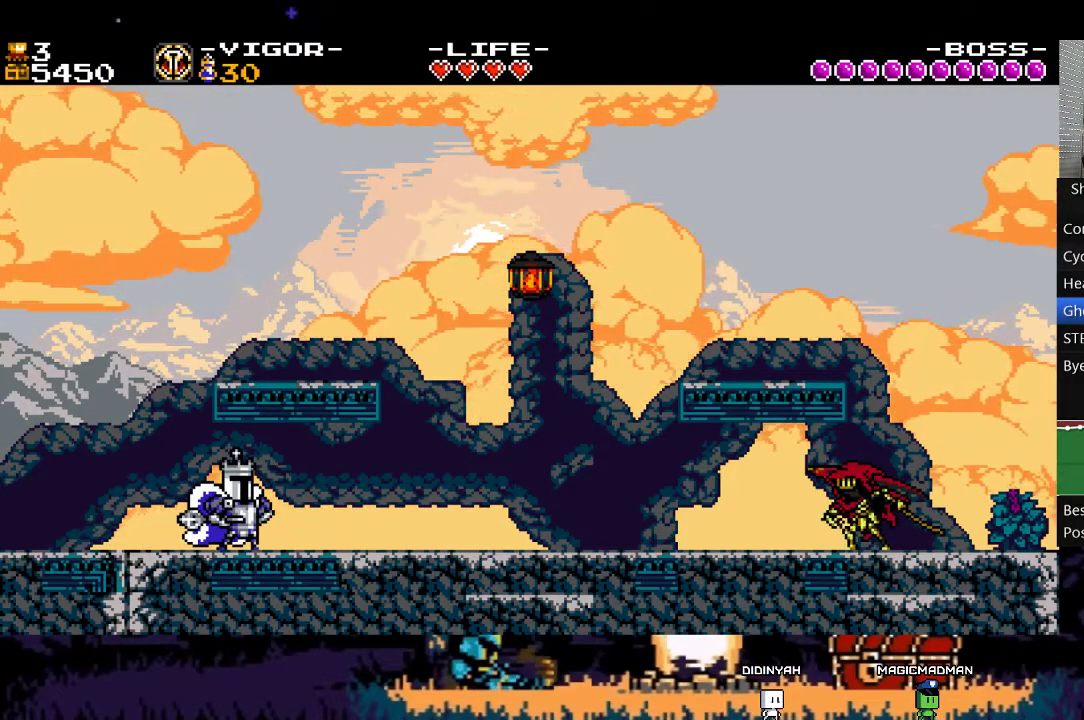
{"buttons": ["X"], "events": []}
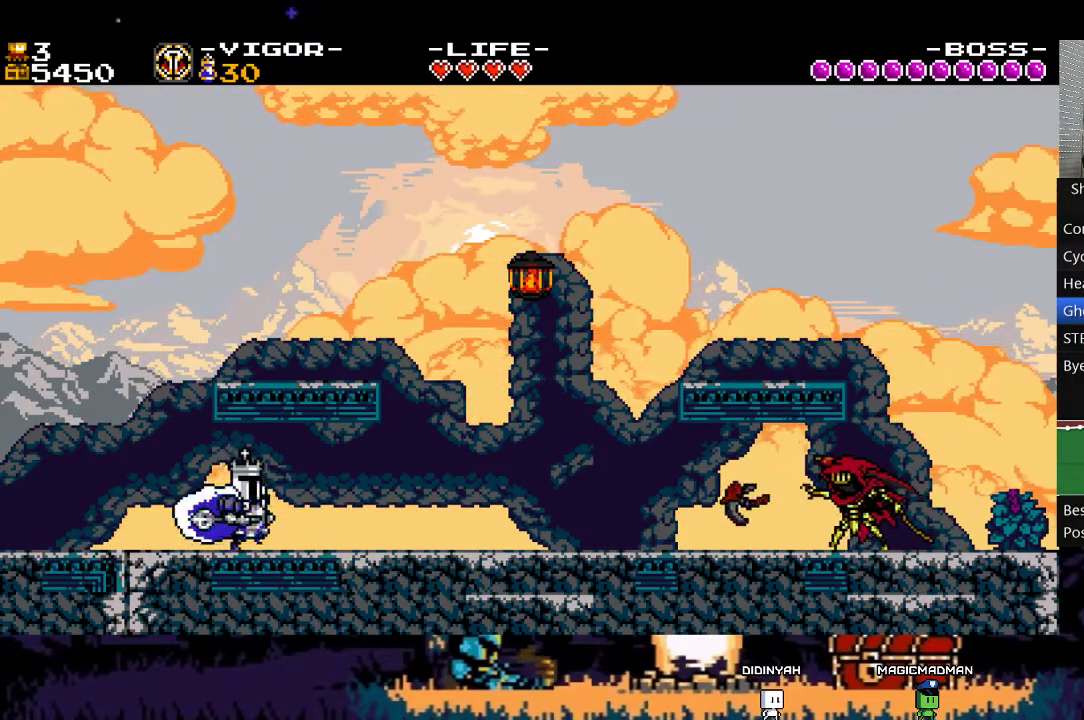
{"buttons": ["L2"], "events": [[117, "X", "up"], [350, "L2", "down"]]}
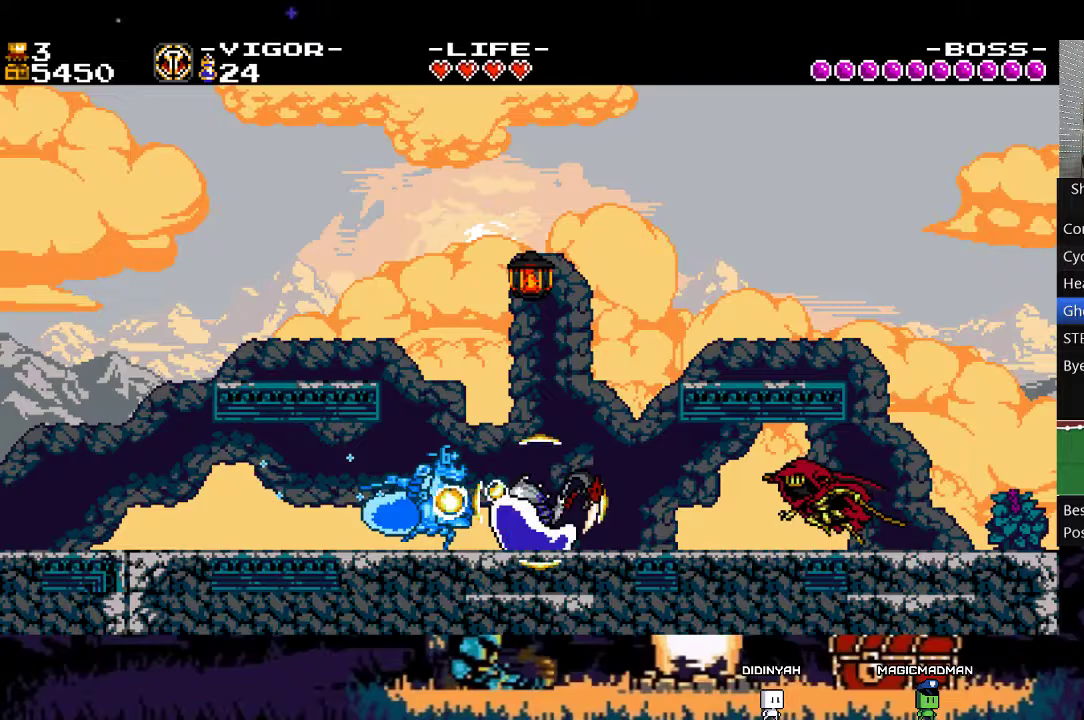
{"buttons": [], "events": [[383, "L2", "up"]]}
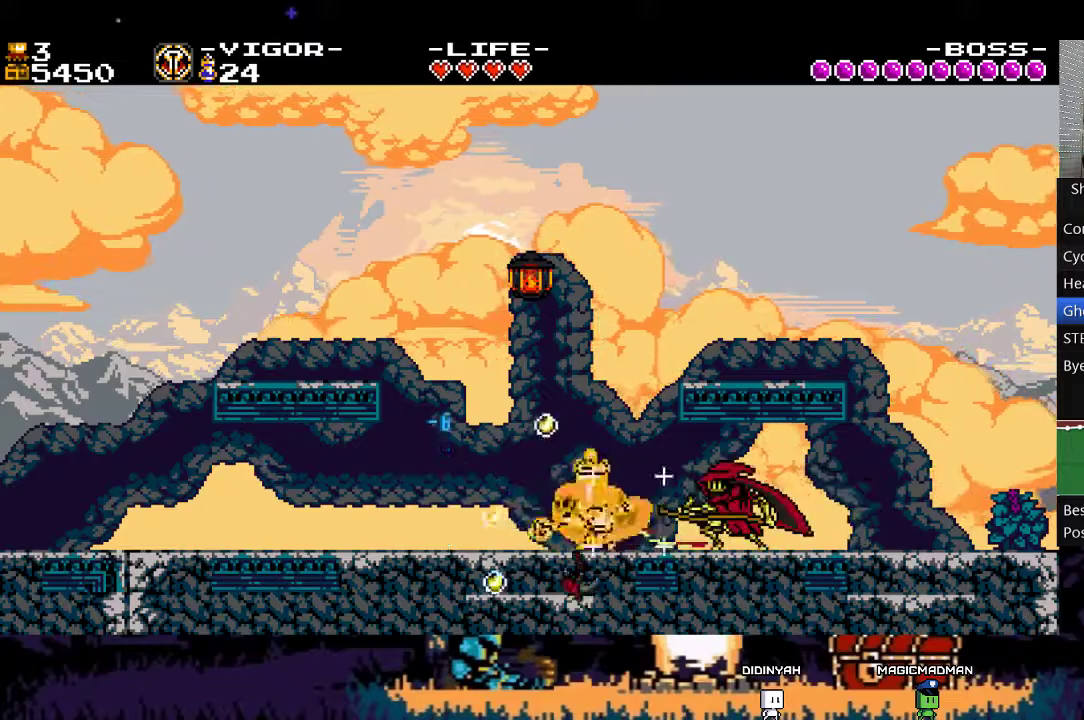
{"buttons": ["L2"], "events": [[17, "L2", "down"]]}
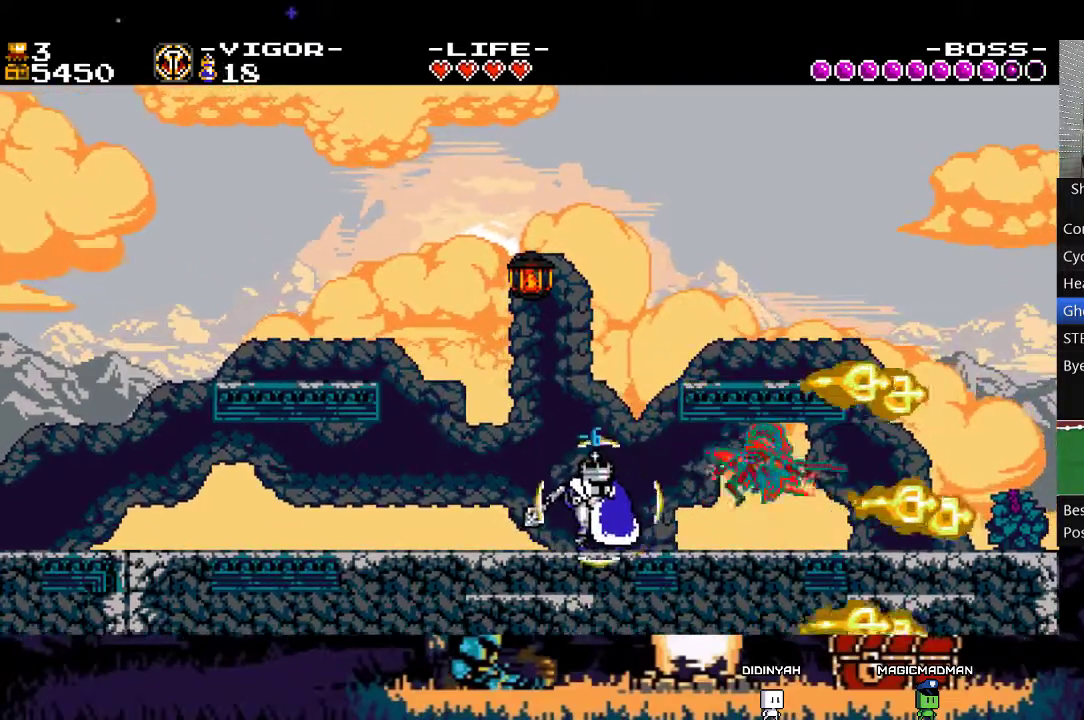
{"buttons": ["L2"], "events": []}
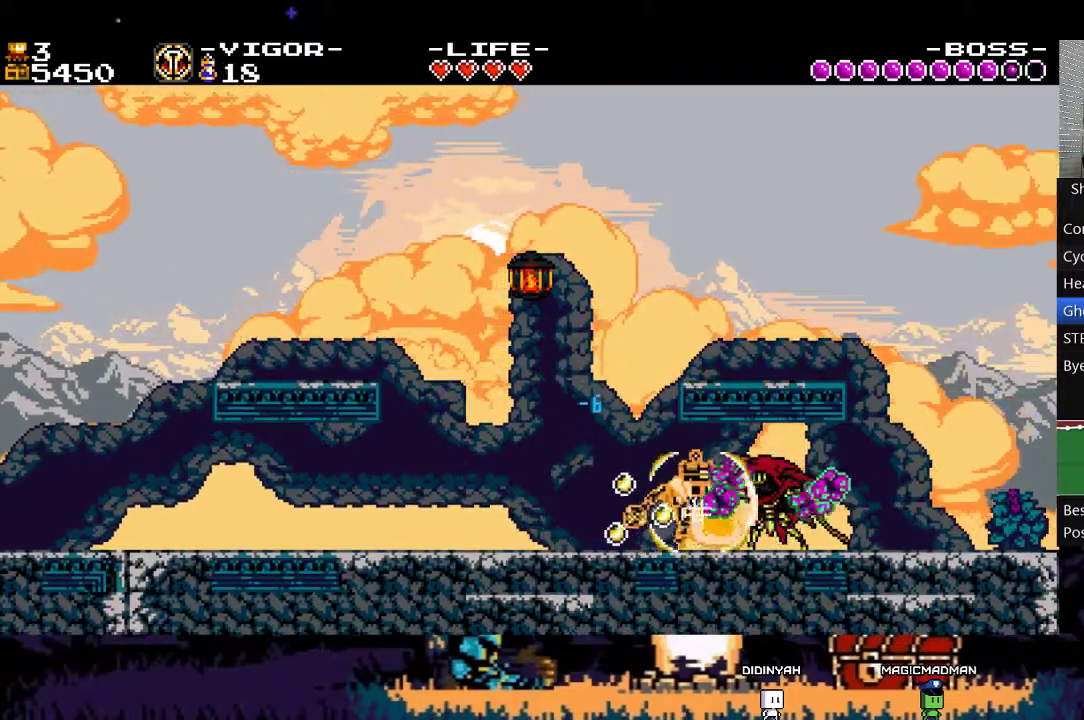
{"buttons": [], "events": [[317, "L2", "up"]]}
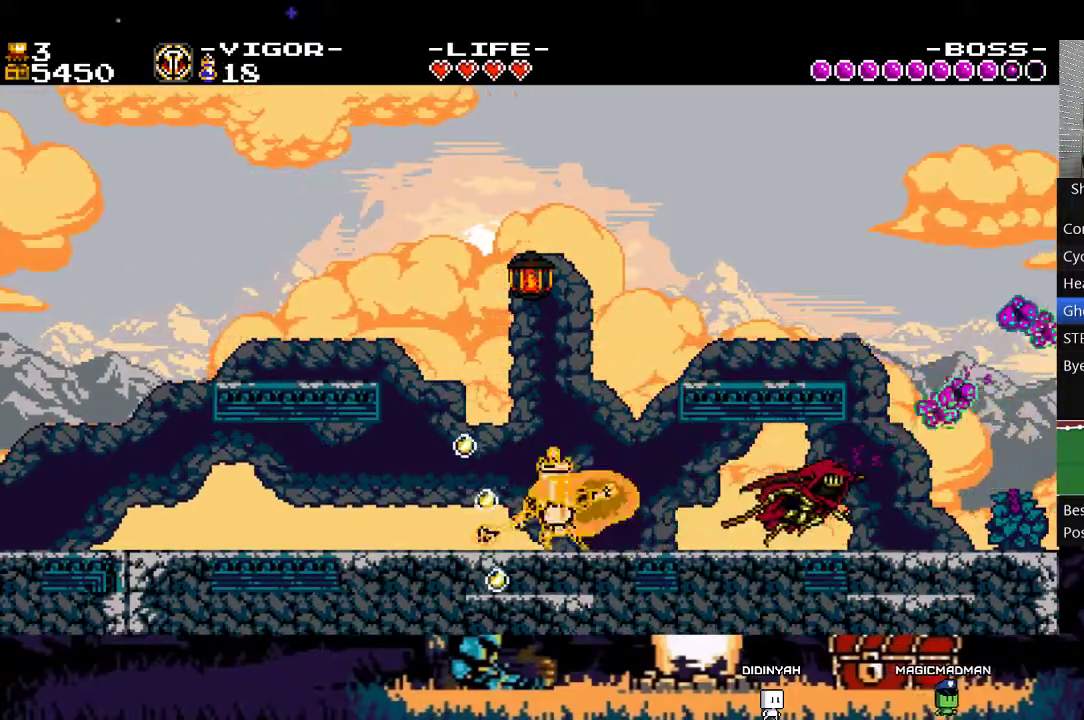
{"buttons": ["L2"], "events": [[50, "L2", "down"]]}
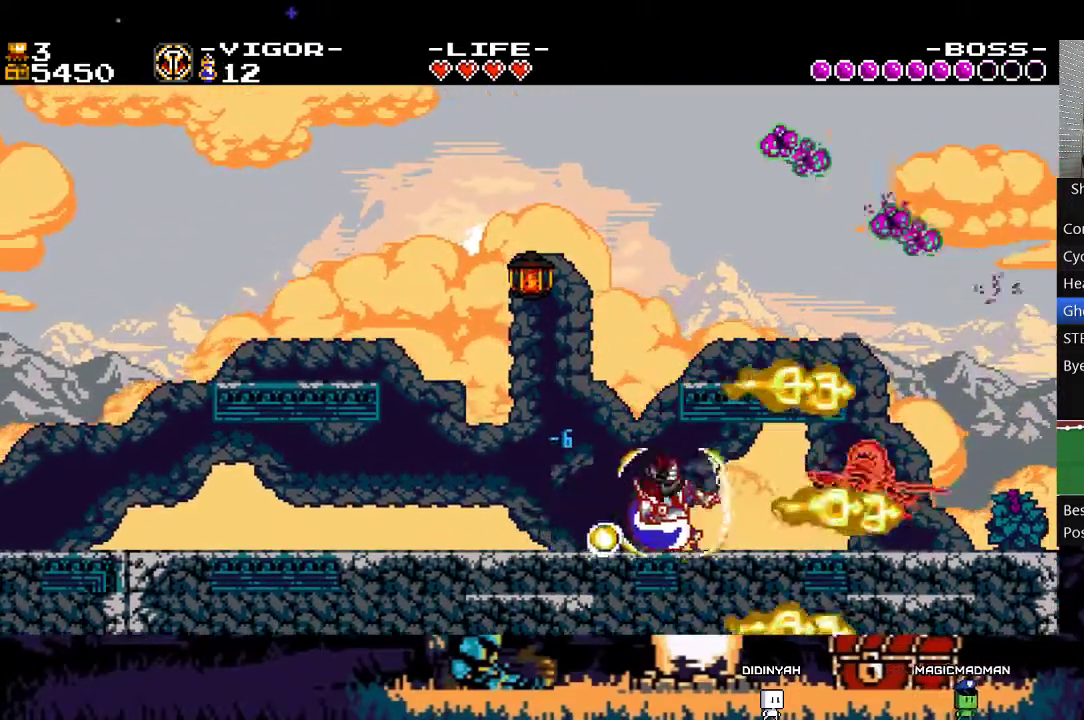
{"buttons": ["L2"], "events": []}
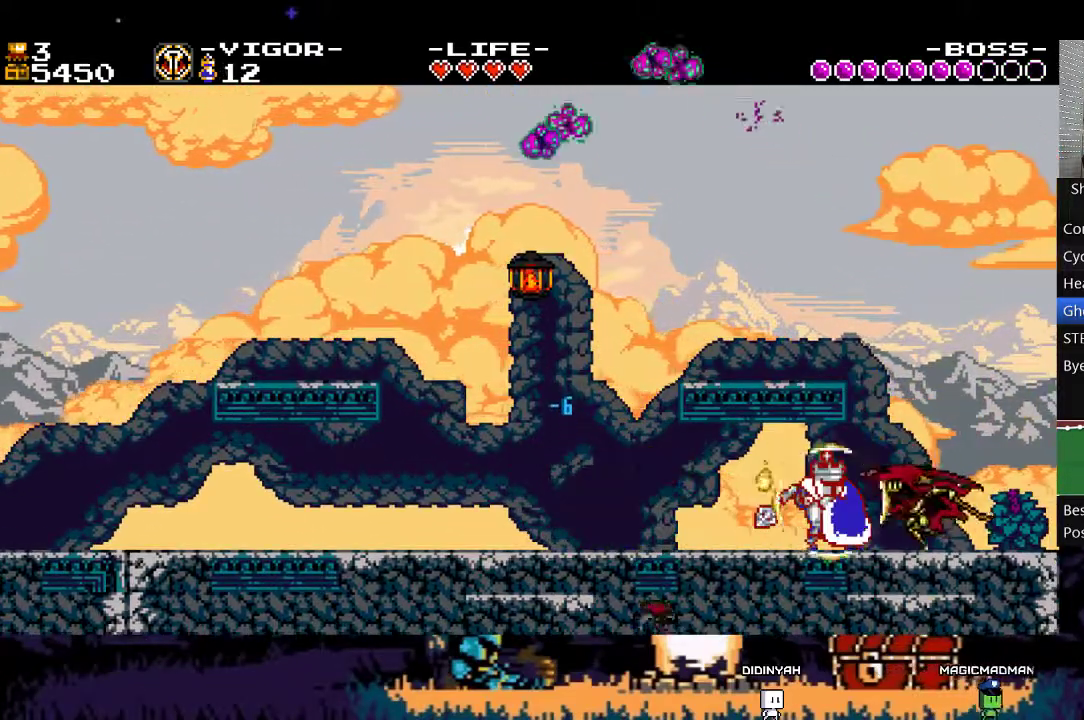
{"buttons": ["L2"], "events": []}
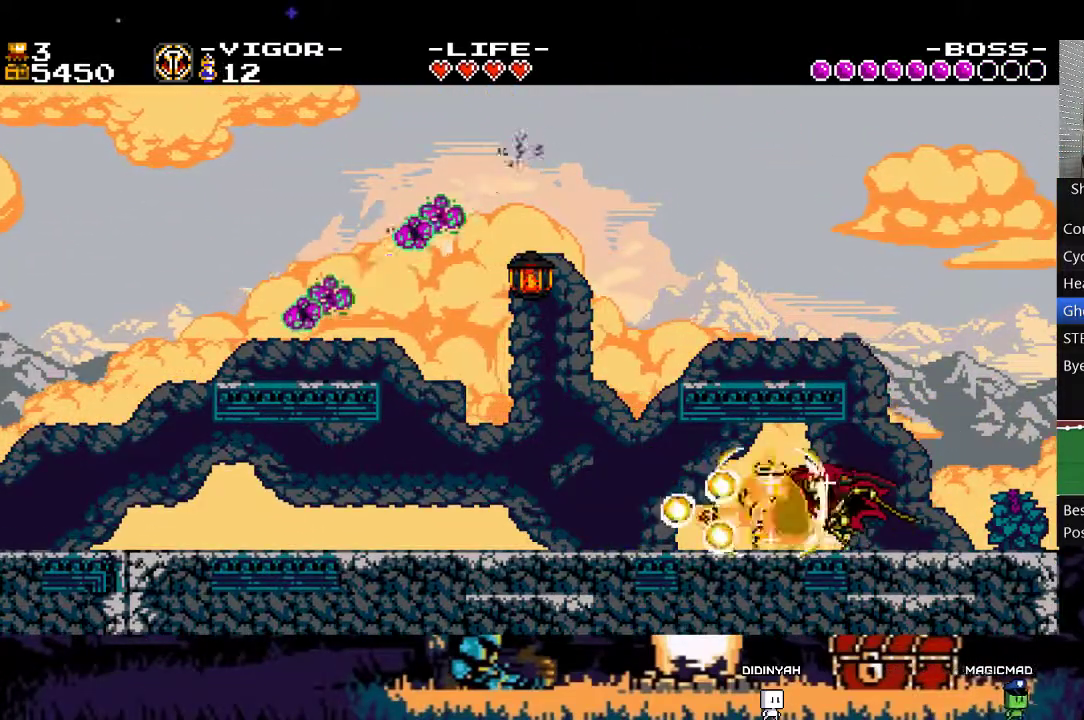
{"buttons": ["L2"], "events": [[217, "L2", "up"], [483, "L2", "down"]]}
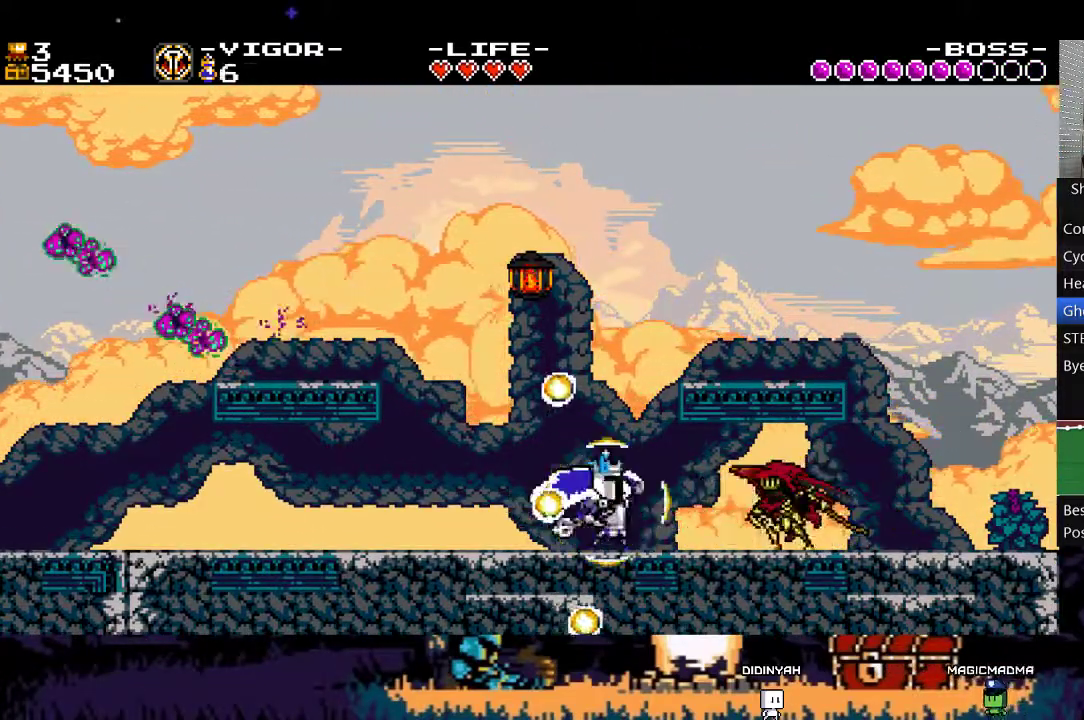
{"buttons": ["L2"], "events": []}
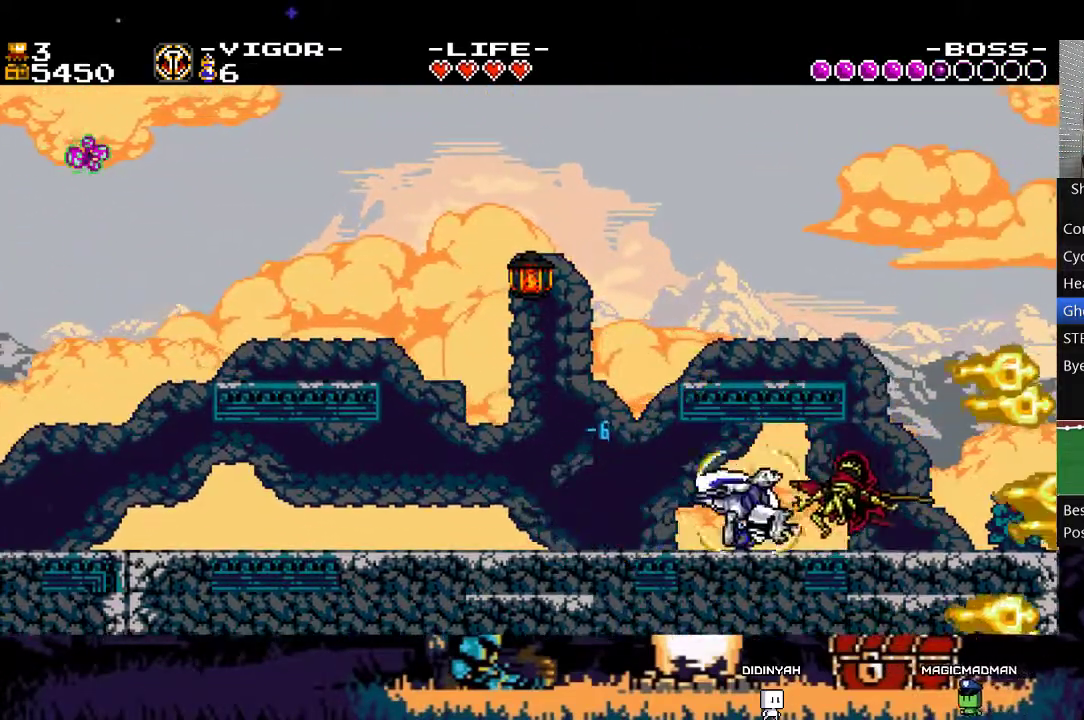
{"buttons": ["L2"], "events": []}
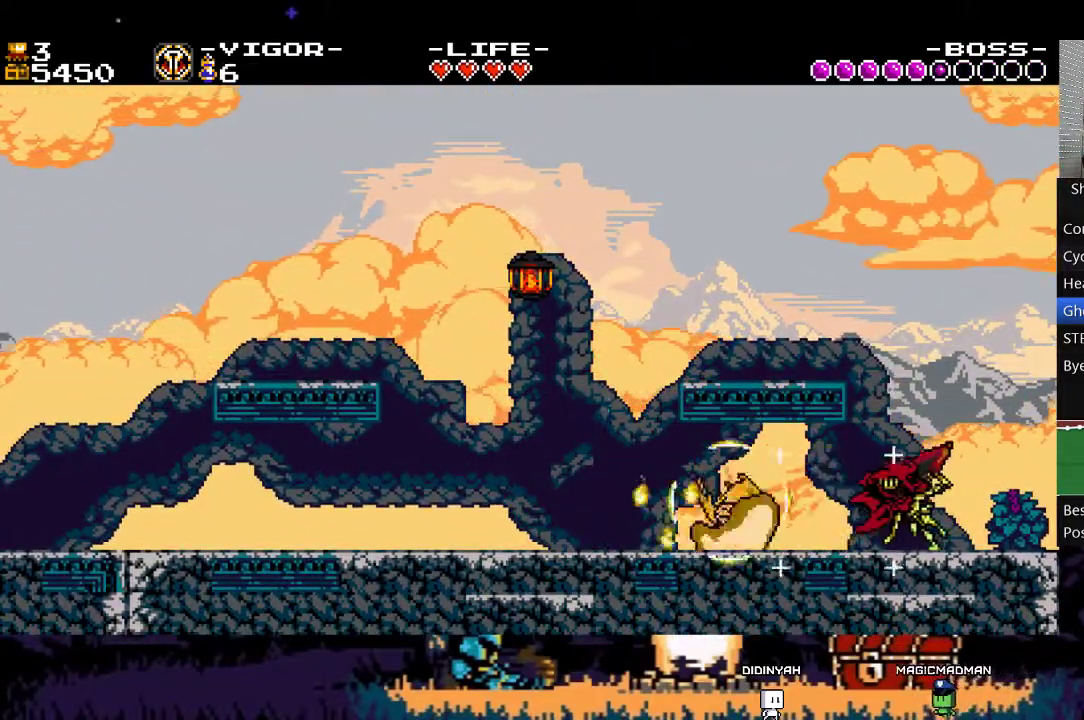
{"buttons": [], "events": [[367, "L2", "up"]]}
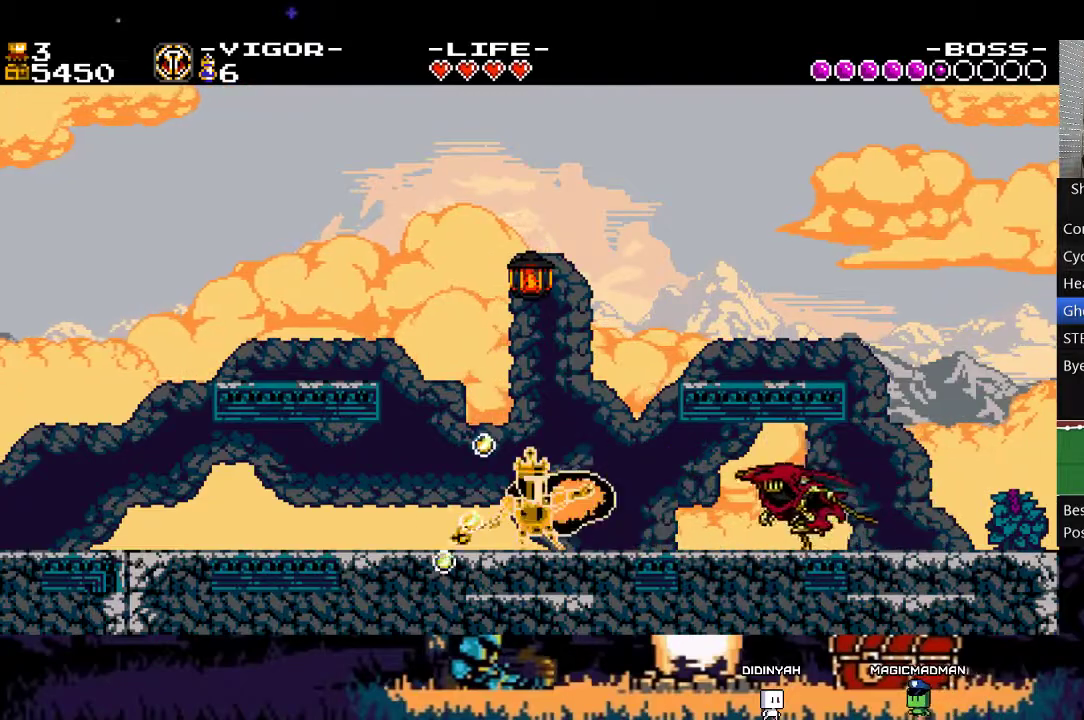
{"buttons": ["L2"], "events": [[217, "L2", "down"]]}
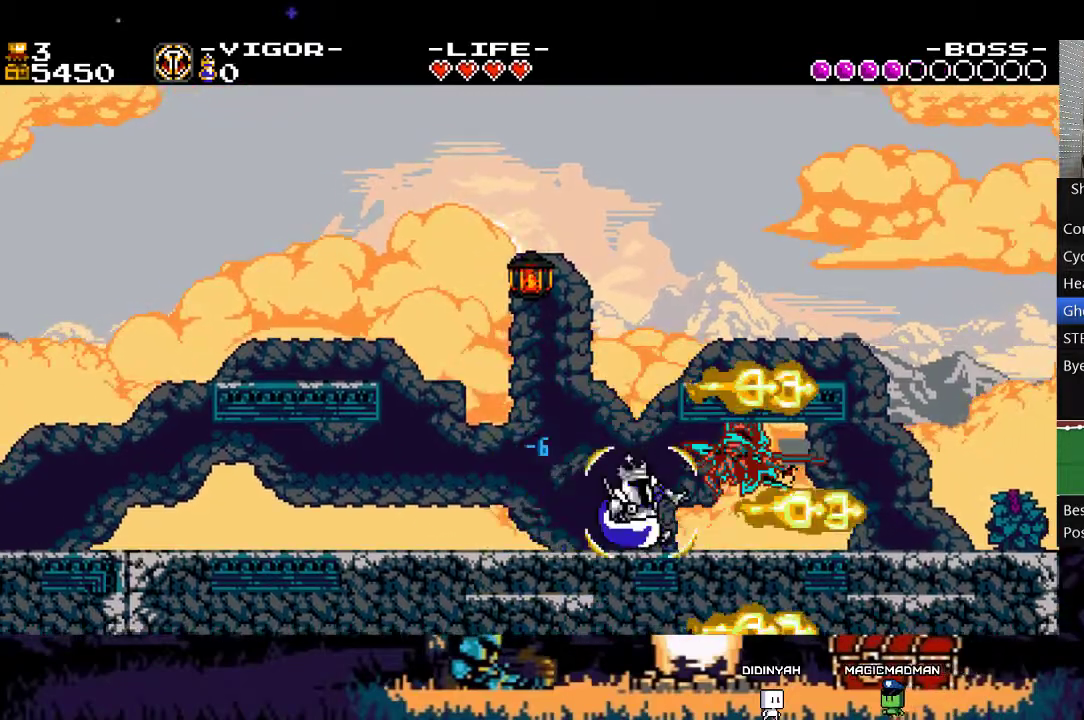
{"buttons": ["L2"], "events": []}
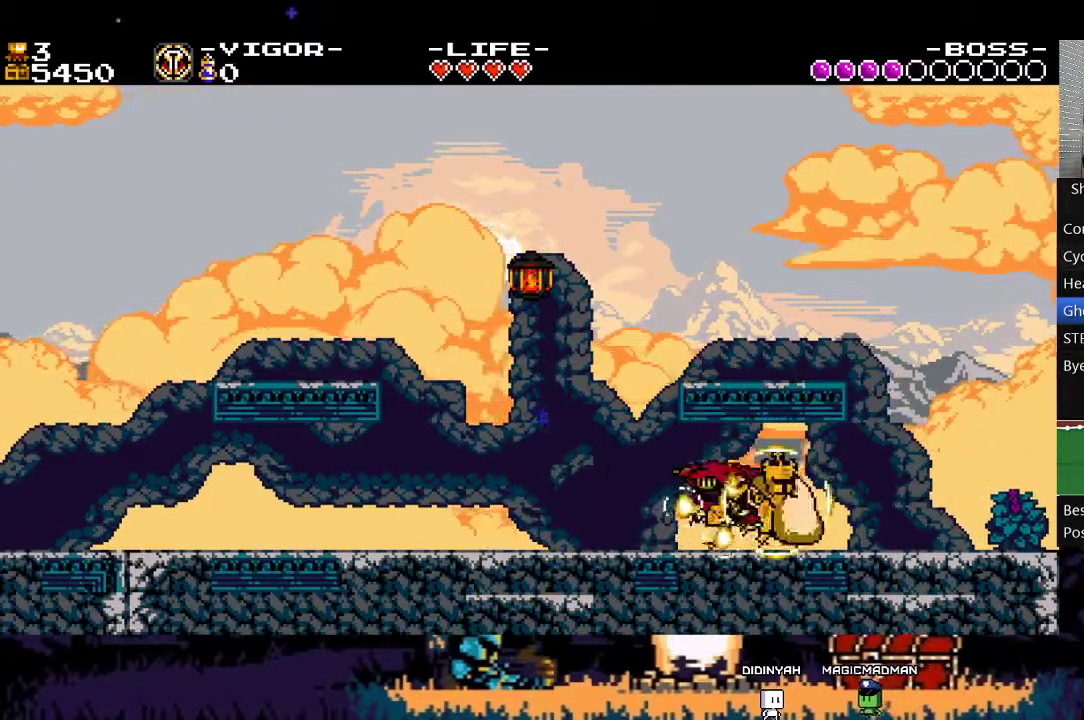
{"buttons": ["L2"], "events": []}
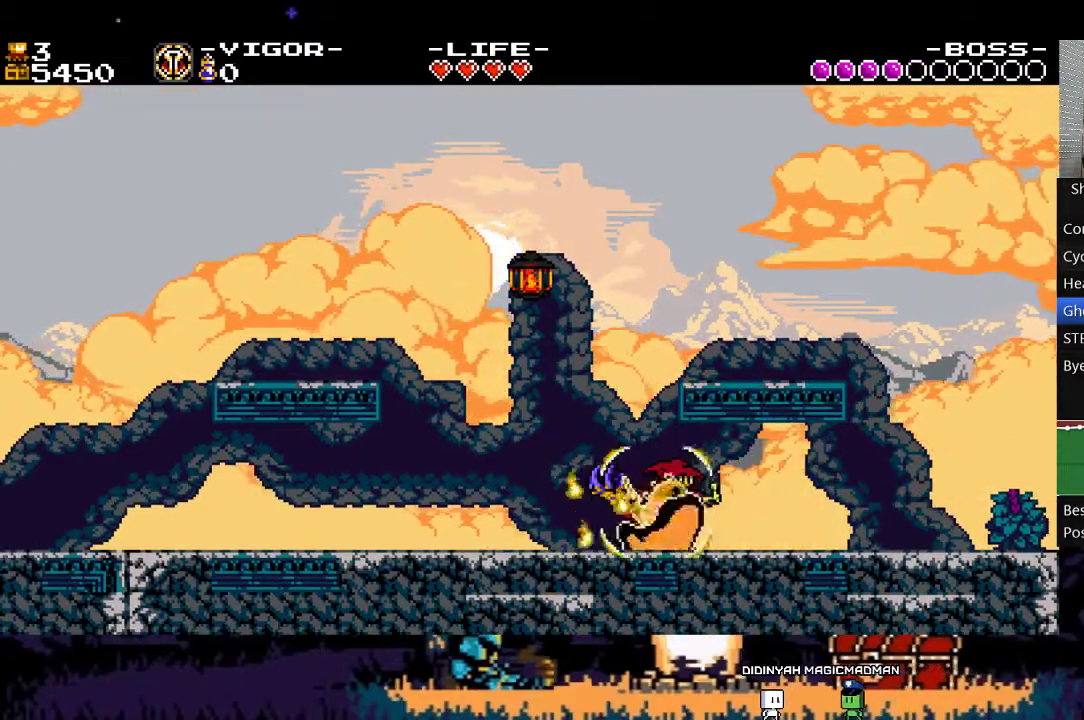
{"buttons": ["L2"], "events": []}
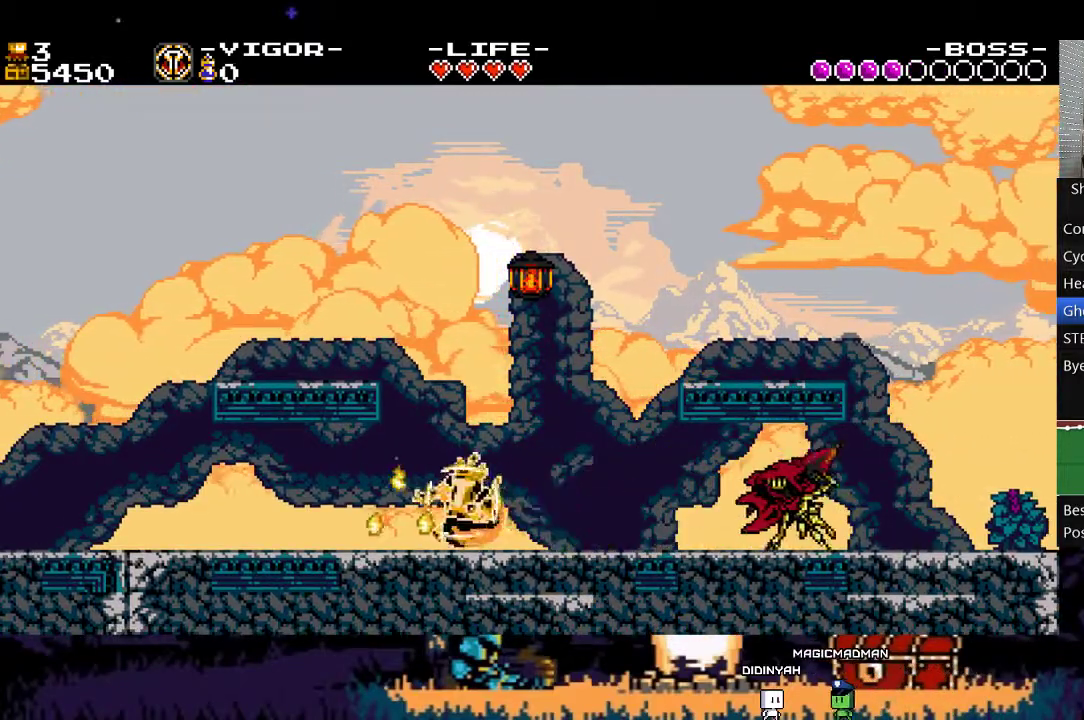
{"buttons": [], "events": [[217, "L2", "up"]]}
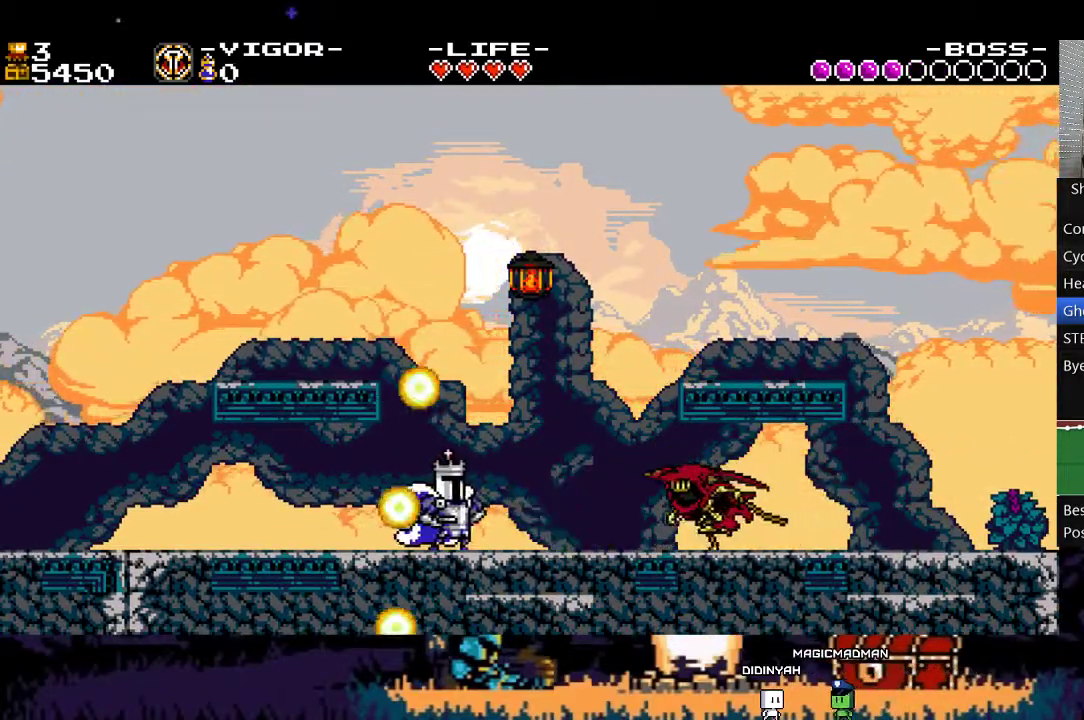
{"buttons": [], "events": [[117, "X", "down"], [283, "X", "up"]]}
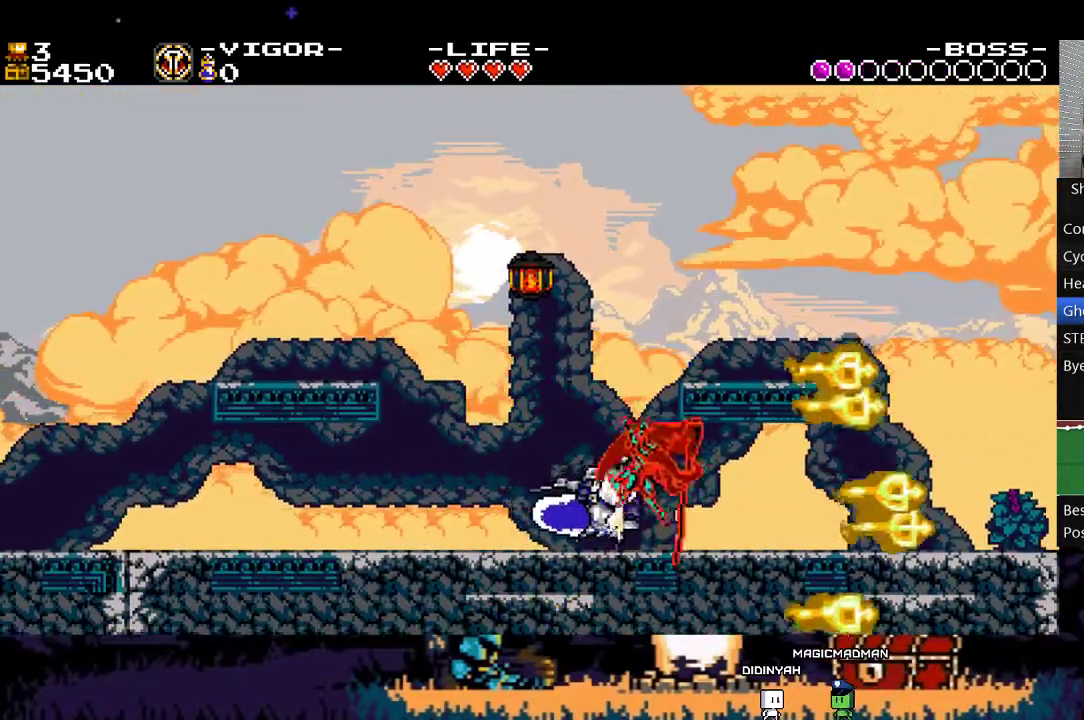
{"buttons": ["X"], "events": [[150, "X", "down"]]}
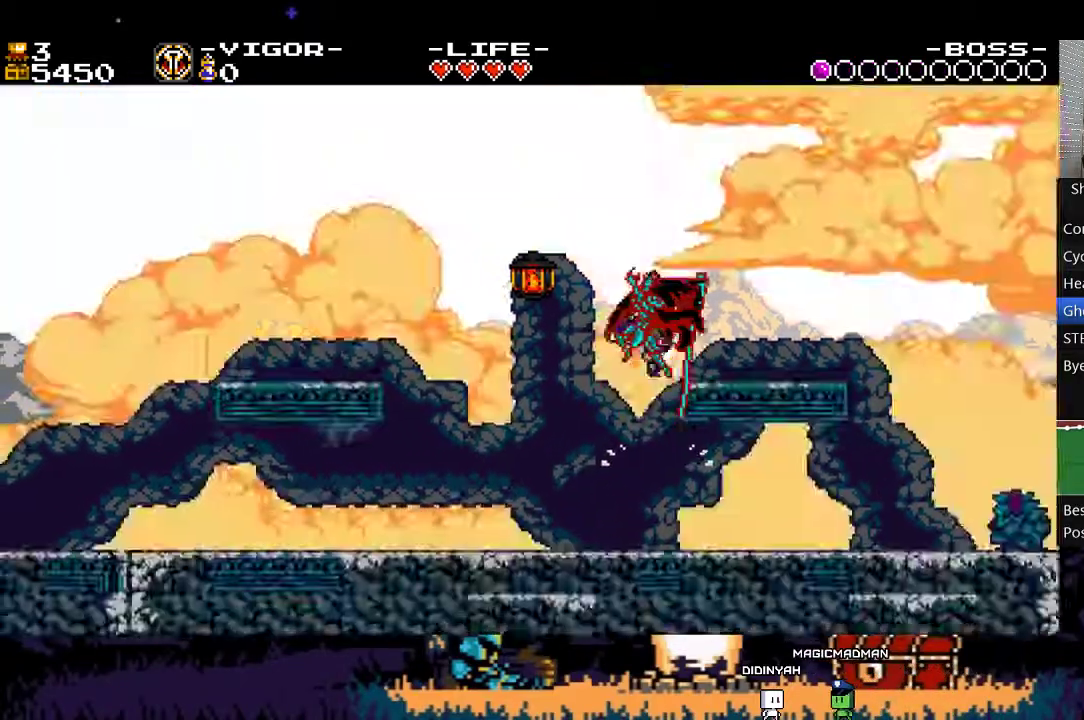
{"buttons": ["X"], "events": []}
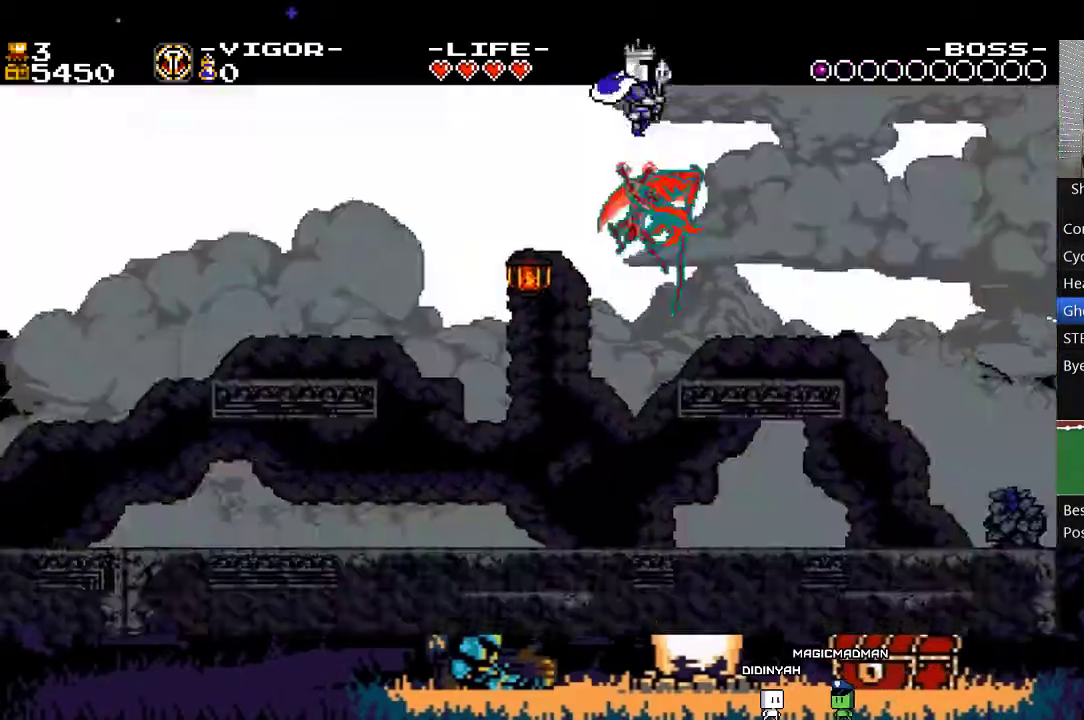
{"buttons": [], "events": [[350, "X", "up"]]}